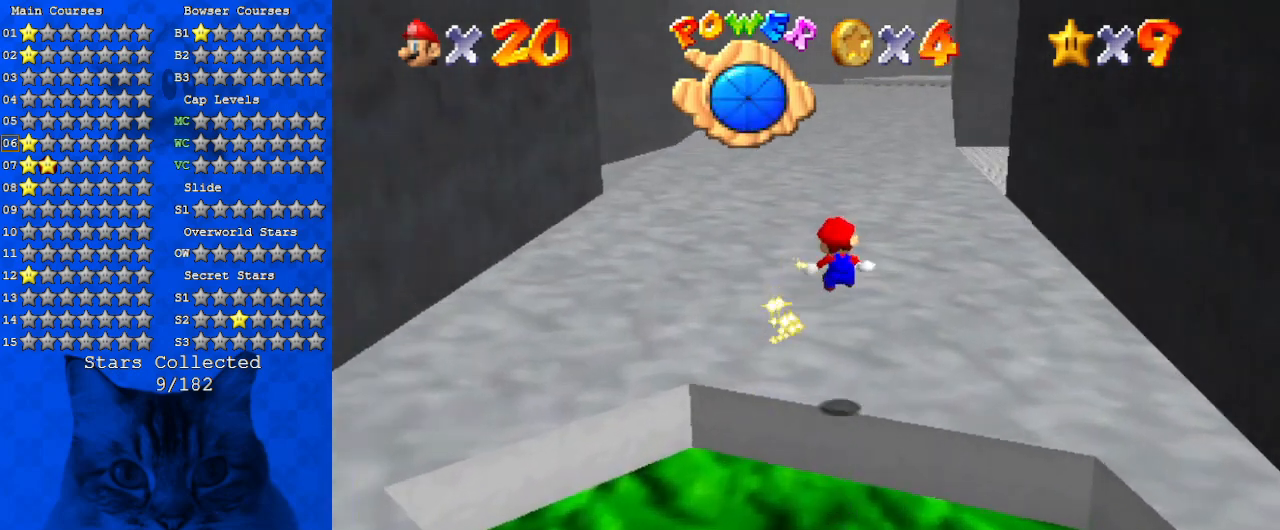
Gameplay with keyboard; each line is a JSON object with the keys held at the frame after it. "events" lists presses ("down") and releases ("up") of "a", "c", "ctrl", "d", "down", "left", "return", "right", "s", "shift", "up", "w", "x" and "y" between this image and that frame as [ms after this image, input, new state], when the widget could be followed in between. No other keys are recorded. Mouse input is not recorded.
{"keys": ["up"], "events": [[67, "y", "up"]]}
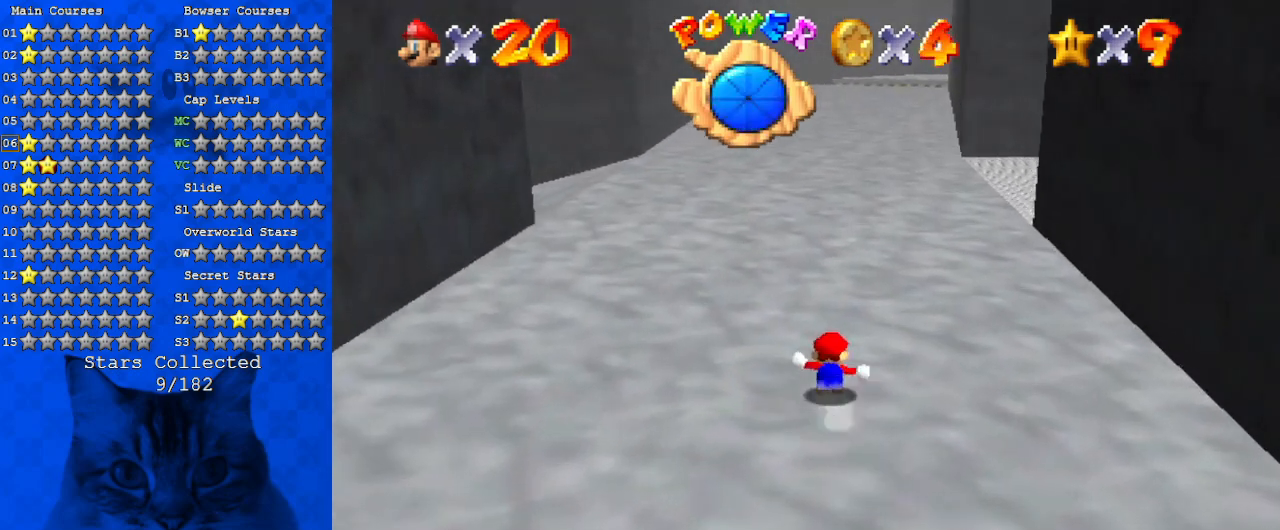
{"keys": ["up"], "events": [[134, "ctrl", "down"], [134, "shift", "down"], [334, "ctrl", "up"], [334, "shift", "up"]]}
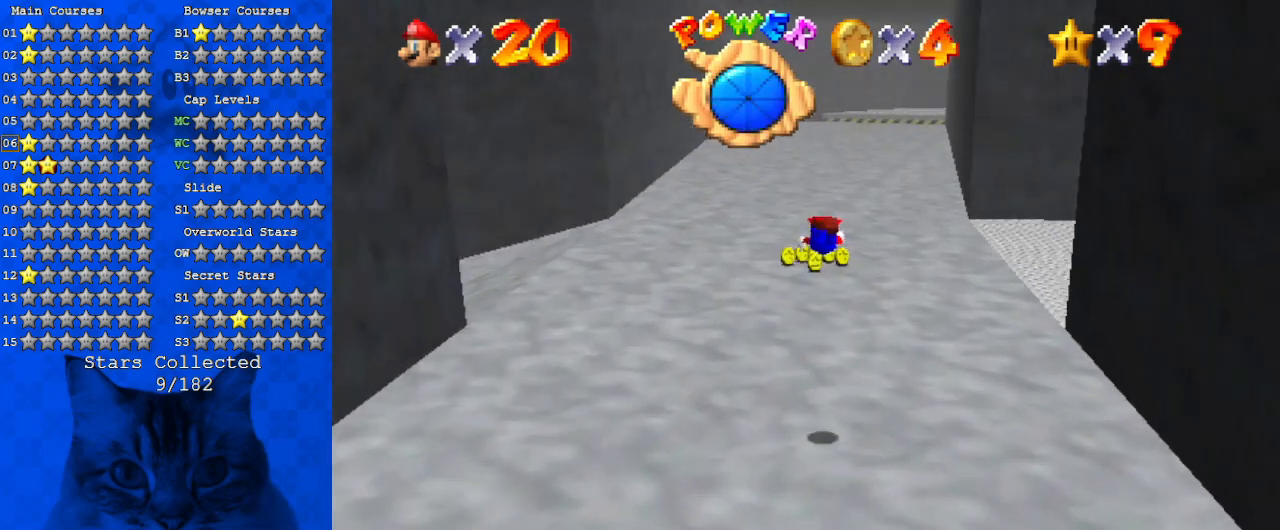
{"keys": ["up"], "events": []}
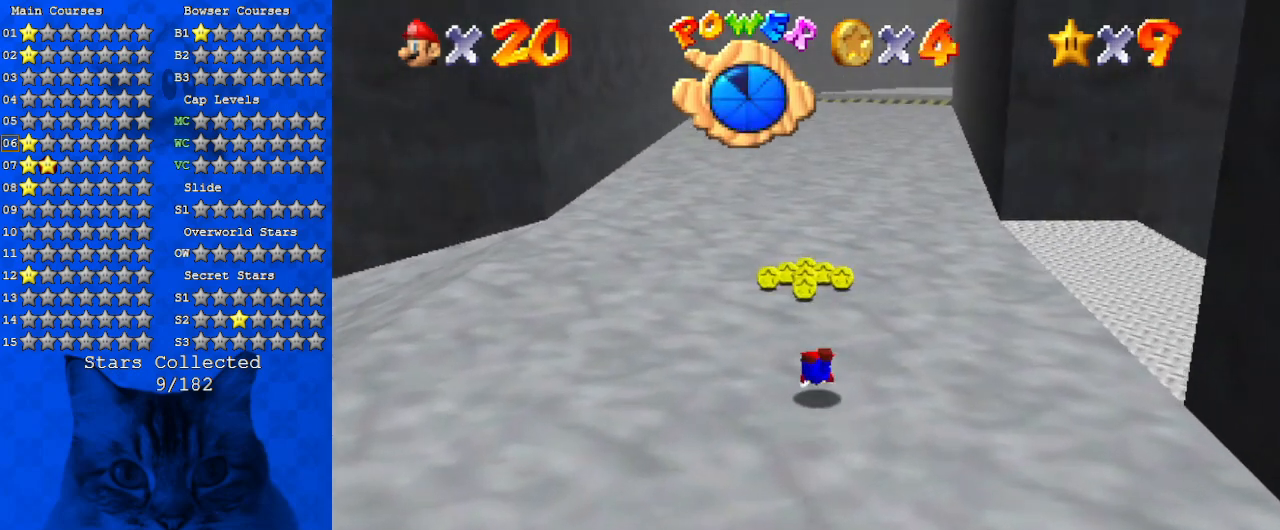
{"keys": ["shift", "up"], "events": [[67, "ctrl", "down"], [67, "shift", "down"], [267, "ctrl", "up"]]}
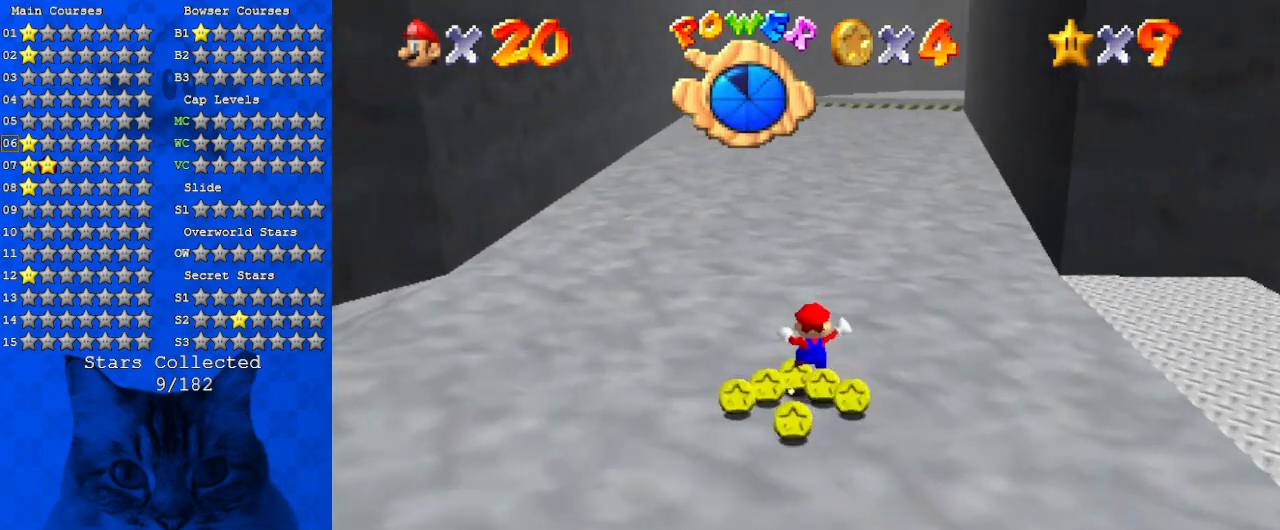
{"keys": ["up"], "events": [[34, "shift", "up"], [134, "ctrl", "down"], [134, "shift", "down"], [300, "ctrl", "up"], [300, "shift", "up"]]}
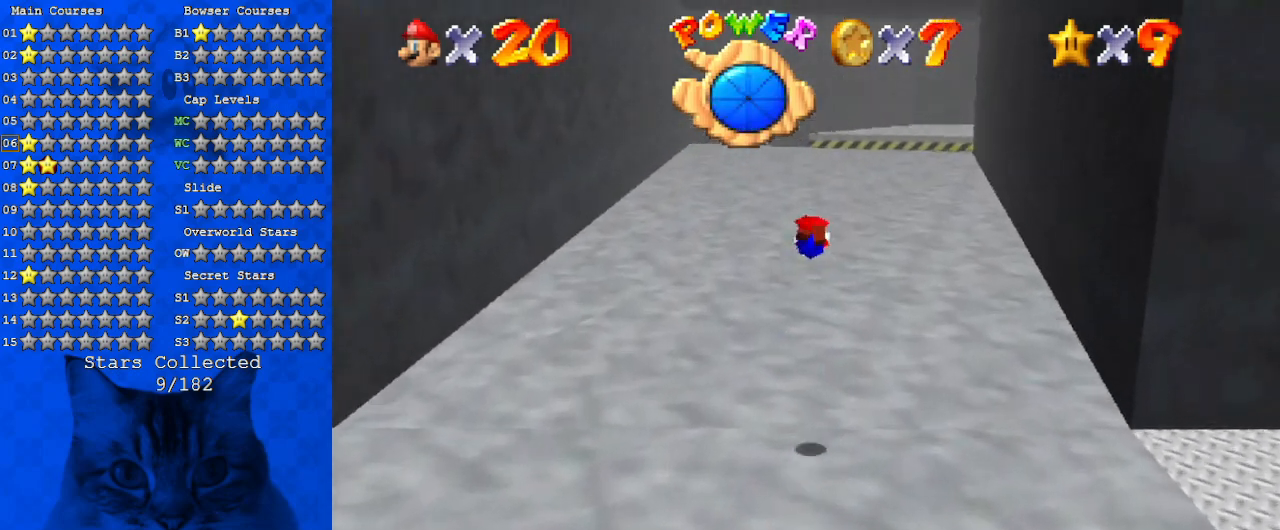
{"keys": ["up"], "events": [[367, "a", "down"], [500, "a", "up"]]}
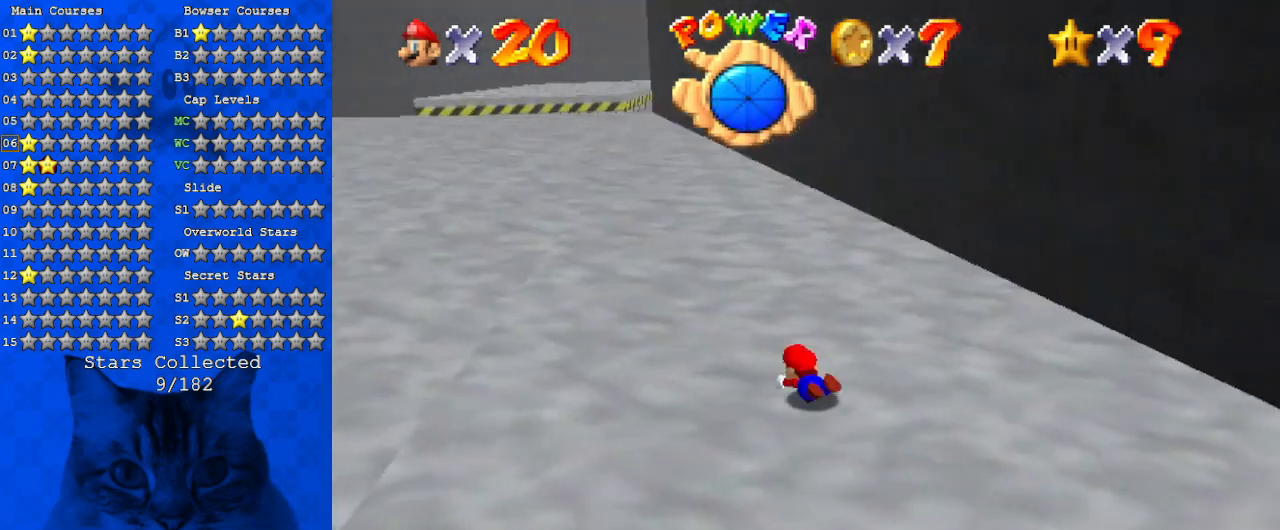
{"keys": ["left", "up"], "events": [[67, "left", "down"], [100, "ctrl", "down"], [100, "shift", "down"], [334, "ctrl", "up"], [334, "shift", "up"]]}
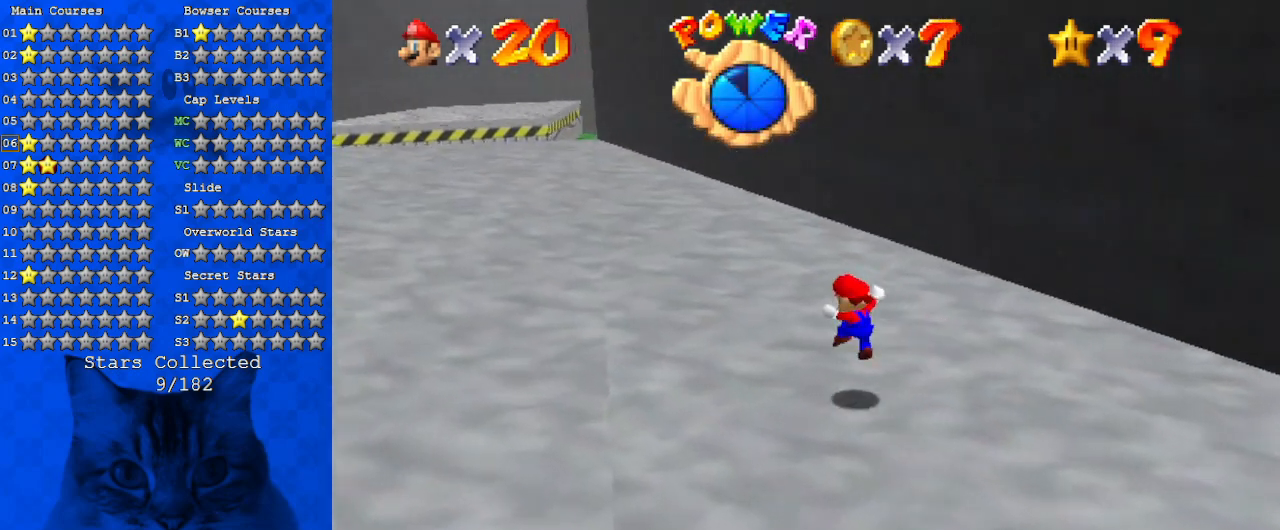
{"keys": ["left", "up"], "events": [[134, "ctrl", "down"], [134, "shift", "down"], [300, "ctrl", "up"], [300, "shift", "up"]]}
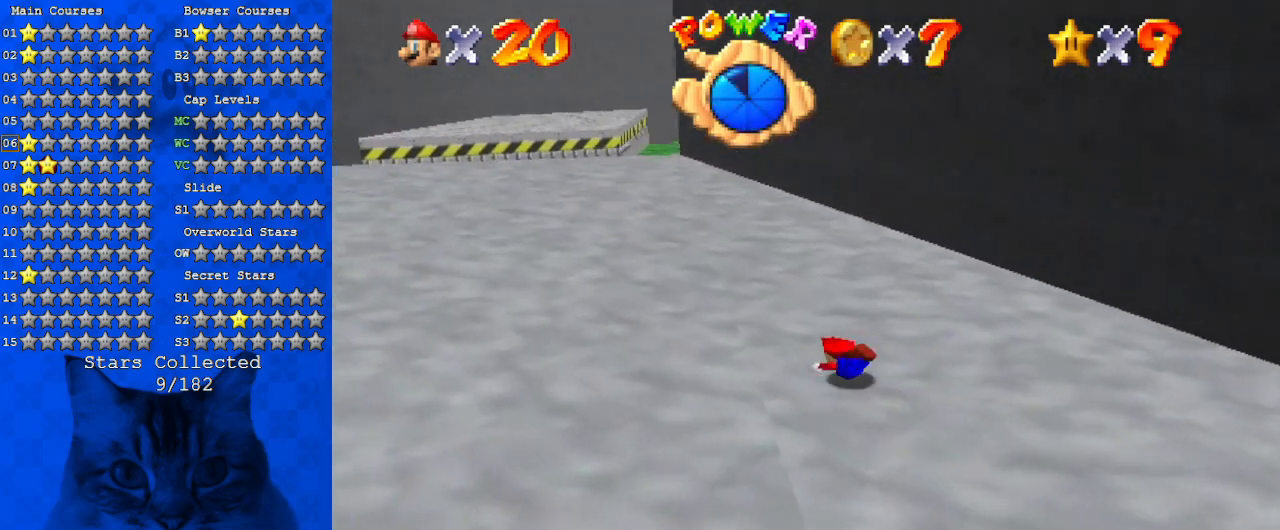
{"keys": ["left", "up"], "events": [[34, "shift", "down"], [234, "shift", "up"]]}
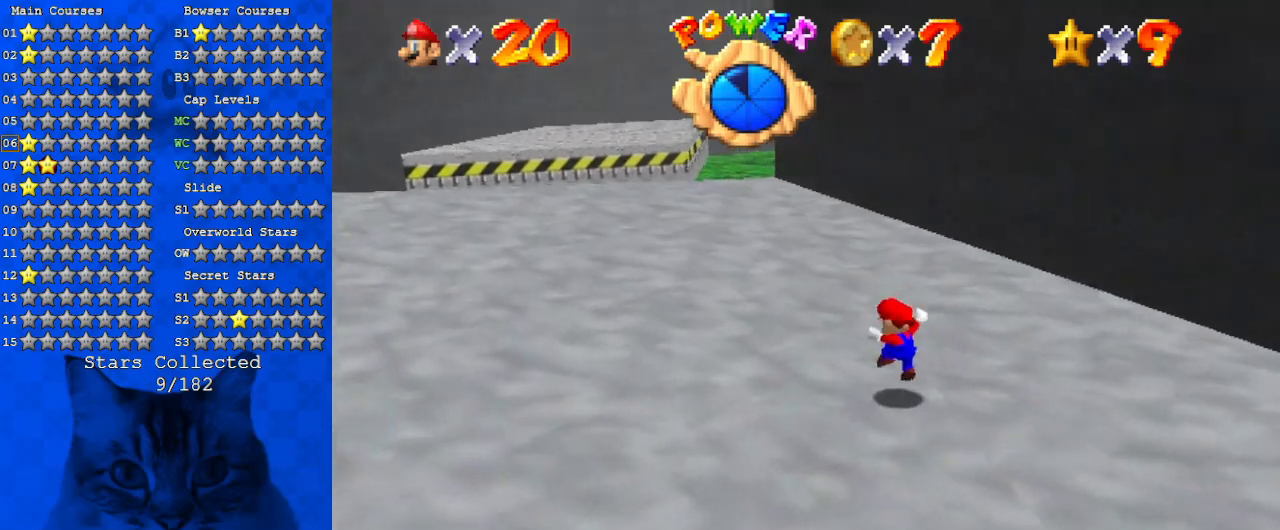
{"keys": ["left", "up"], "events": [[100, "shift", "down"], [200, "shift", "up"], [234, "ctrl", "down"], [434, "ctrl", "up"]]}
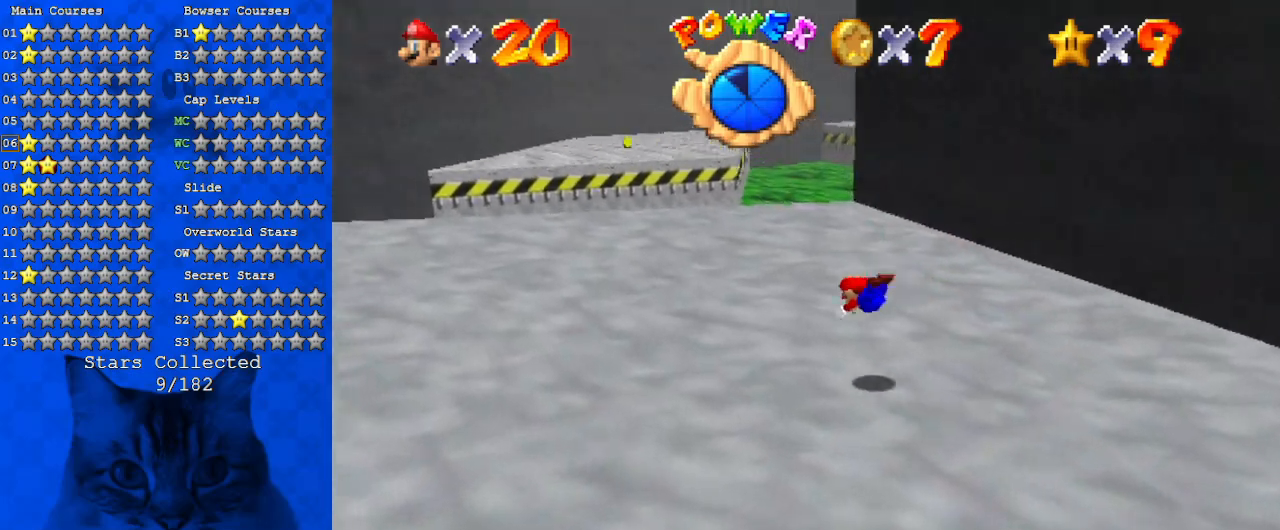
{"keys": ["left", "up"], "events": [[200, "ctrl", "down"], [200, "shift", "down"], [400, "ctrl", "up"], [434, "shift", "up"]]}
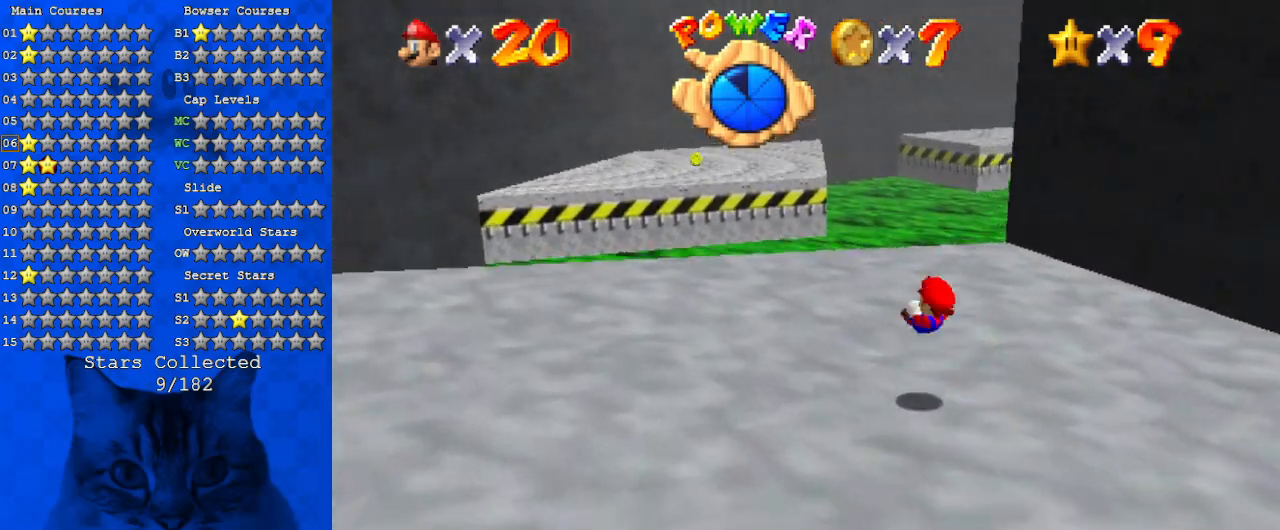
{"keys": ["up"], "events": [[467, "left", "up"]]}
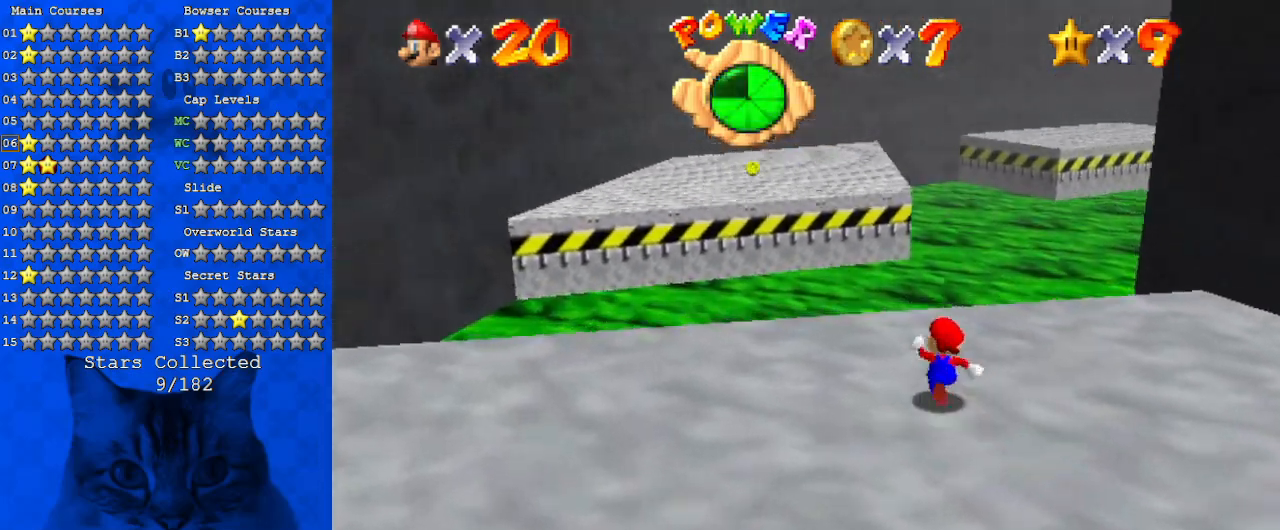
{"keys": ["left", "shift", "up", "y"], "events": [[267, "left", "down"], [367, "y", "down"], [434, "shift", "down"]]}
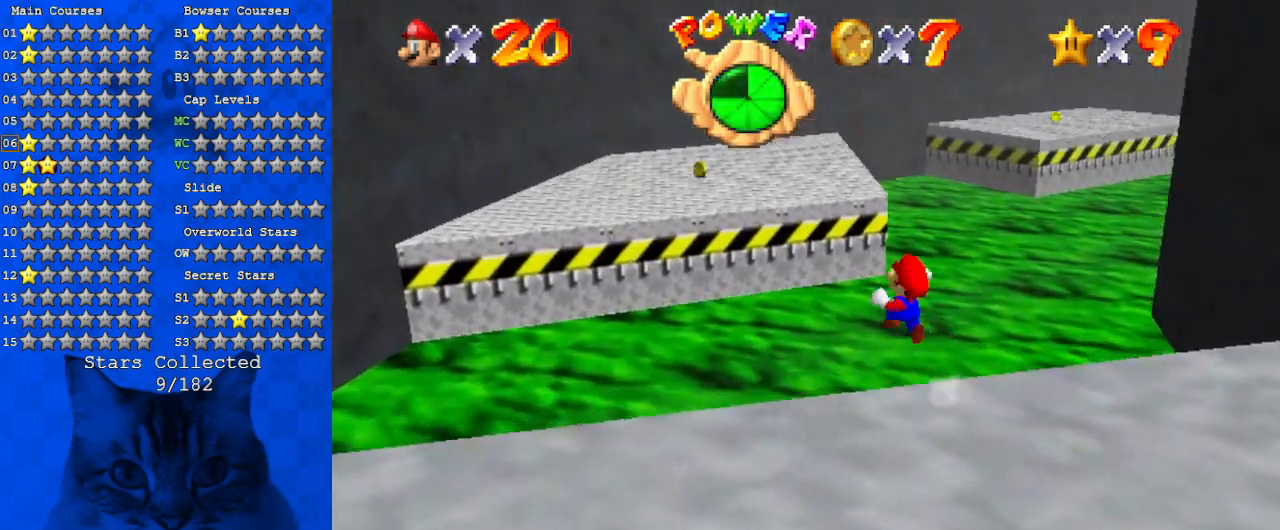
{"keys": ["left", "up"], "events": [[300, "shift", "up"], [300, "y", "up"]]}
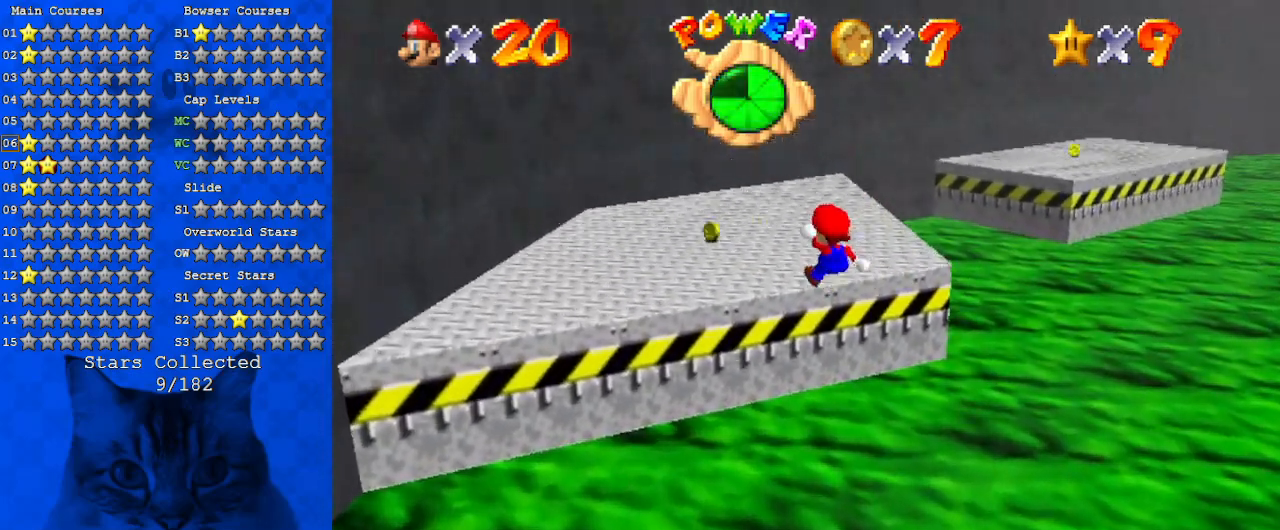
{"keys": ["left", "up"], "events": [[134, "a", "down"], [300, "a", "up"]]}
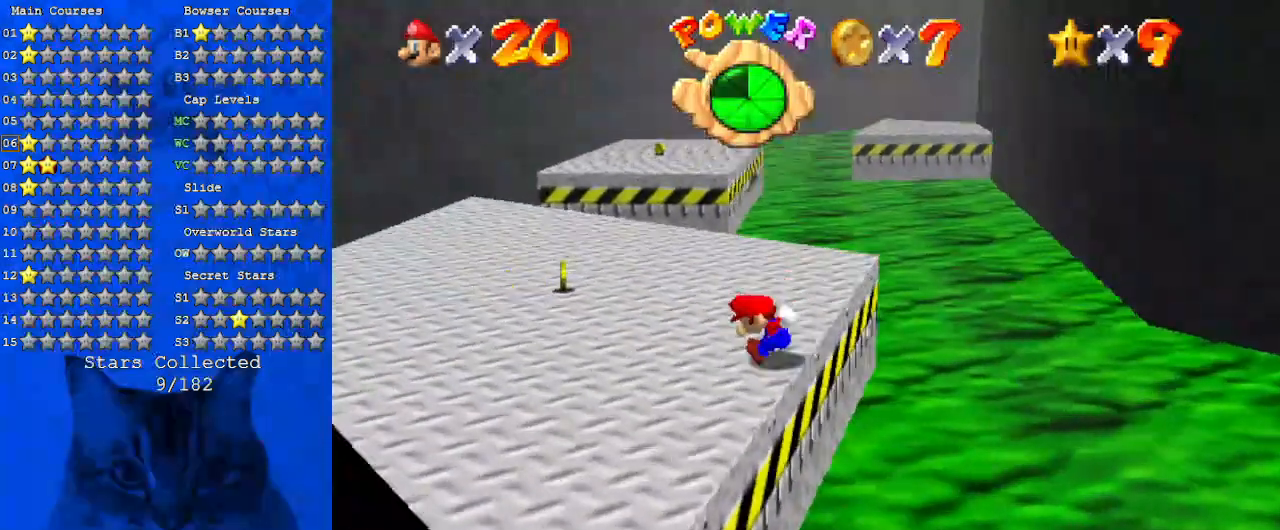
{"keys": ["up"], "events": [[334, "ctrl", "down"], [334, "left", "up"], [467, "ctrl", "up"]]}
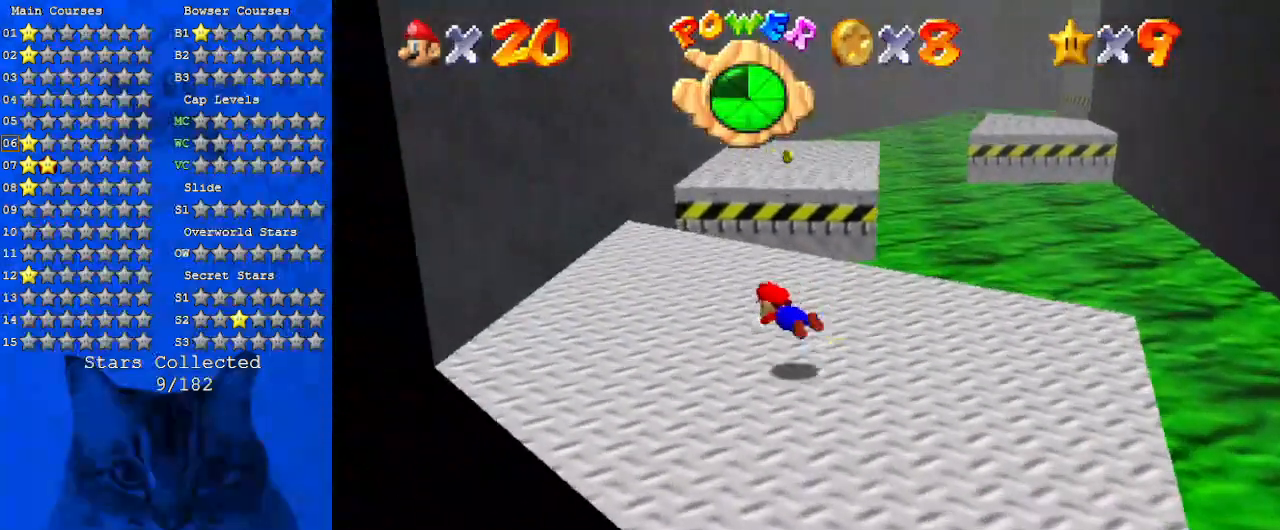
{"keys": ["right", "up"], "events": [[167, "shift", "down"], [200, "ctrl", "down"], [300, "right", "down"], [334, "ctrl", "up"], [334, "shift", "up"]]}
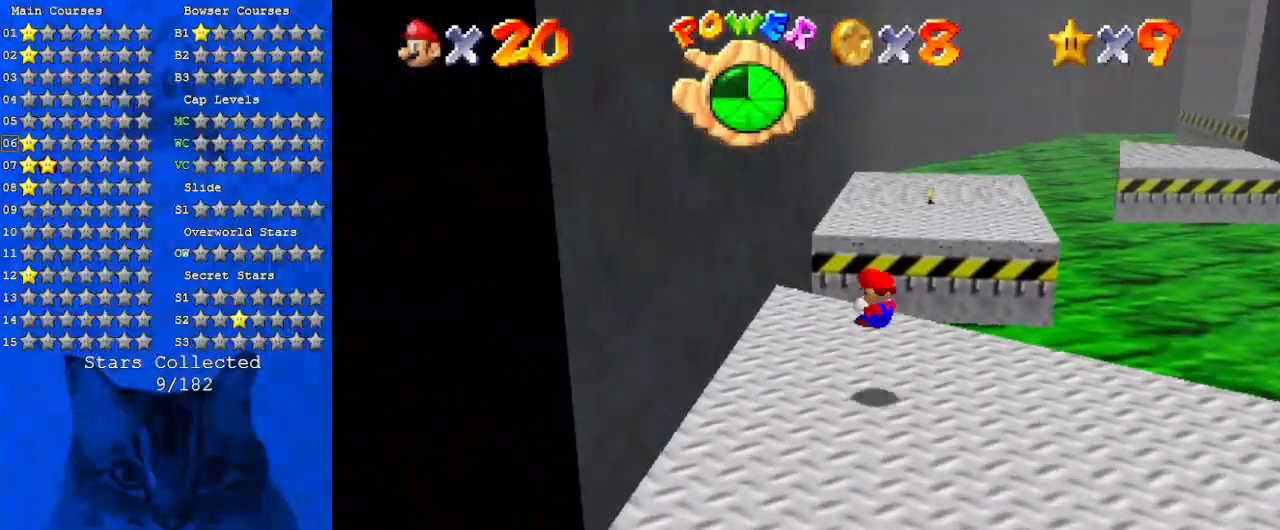
{"keys": ["shift", "up", "y"], "events": [[34, "left", "down"], [34, "right", "up"], [134, "left", "up"], [300, "right", "down"], [367, "y", "down"], [400, "right", "up"], [400, "shift", "down"]]}
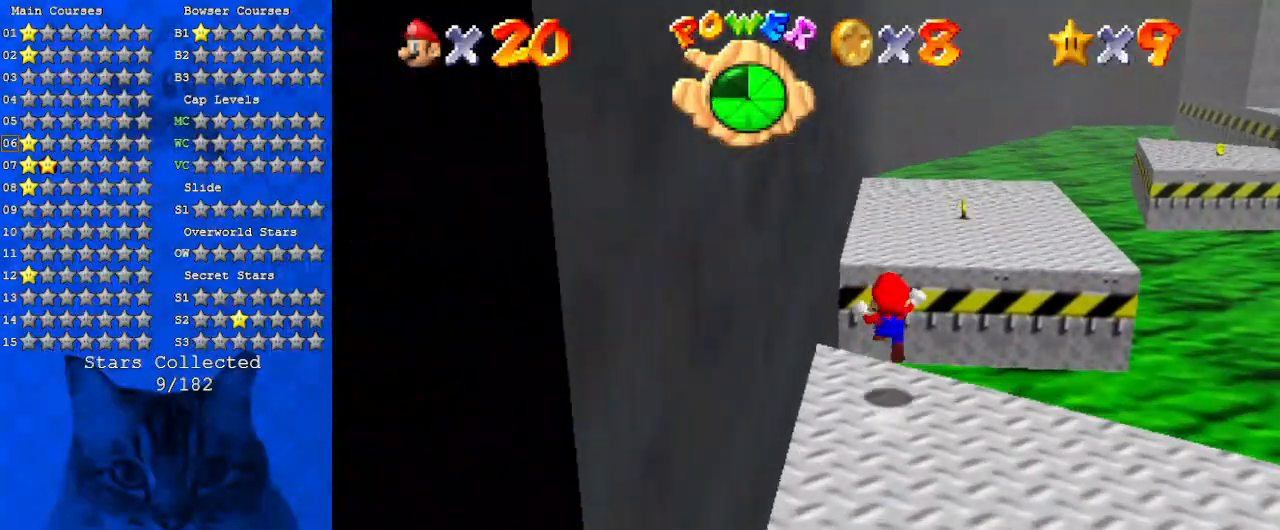
{"keys": ["up"], "events": [[34, "y", "up"], [100, "shift", "up"], [134, "a", "down"], [134, "left", "down"], [234, "a", "up"], [267, "left", "up"]]}
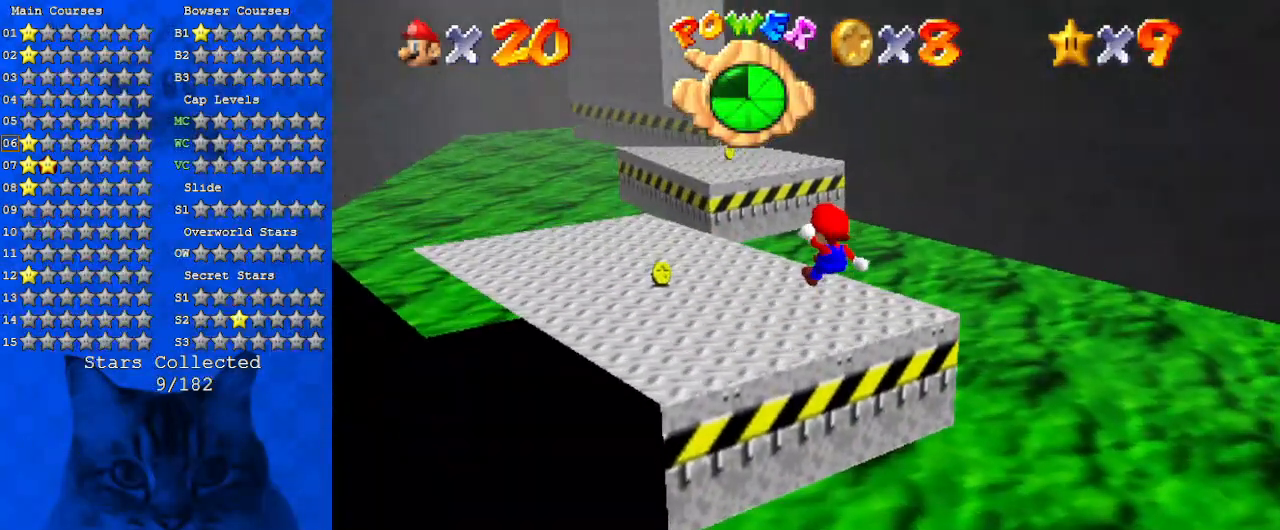
{"keys": ["up"], "events": [[134, "left", "down"], [367, "left", "up"]]}
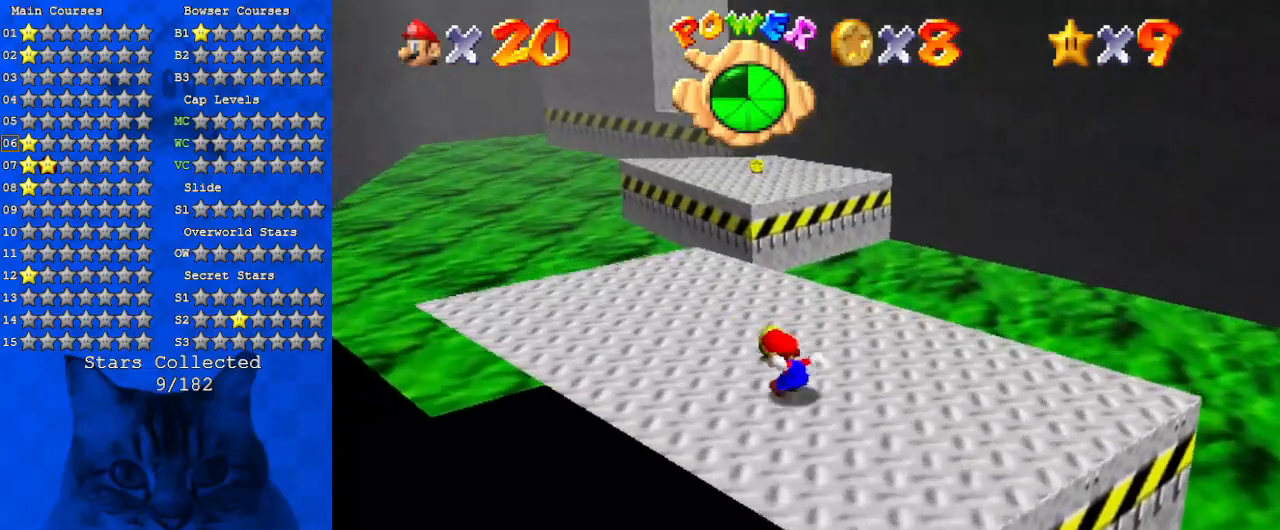
{"keys": ["left", "up"], "events": [[334, "left", "down"]]}
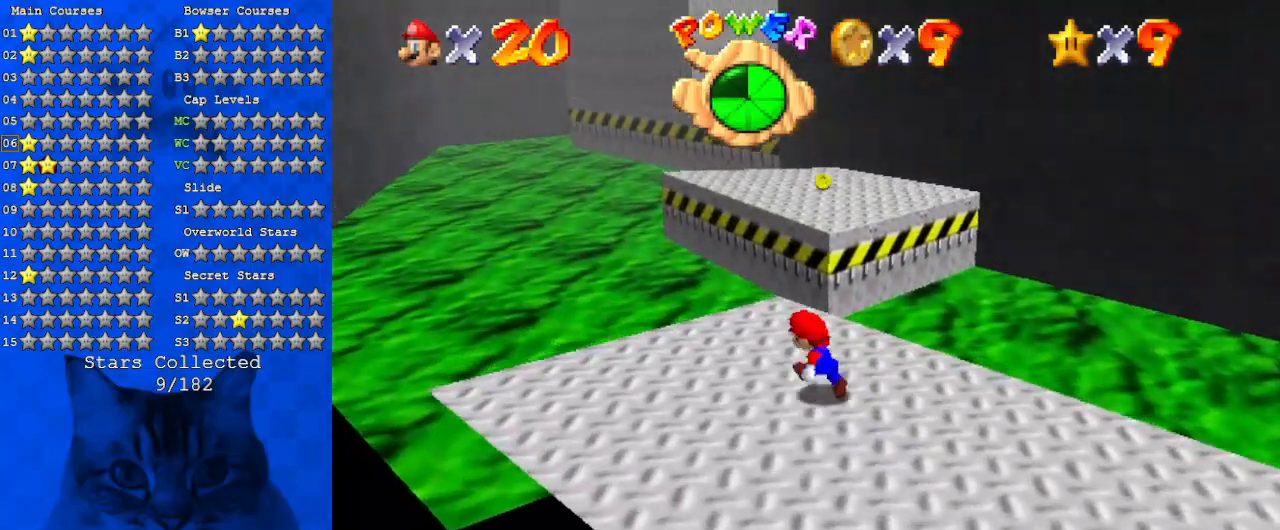
{"keys": ["up", "w"], "events": [[34, "left", "up"], [134, "y", "down"], [167, "shift", "down"], [300, "y", "up"], [367, "shift", "up"], [400, "w", "down"]]}
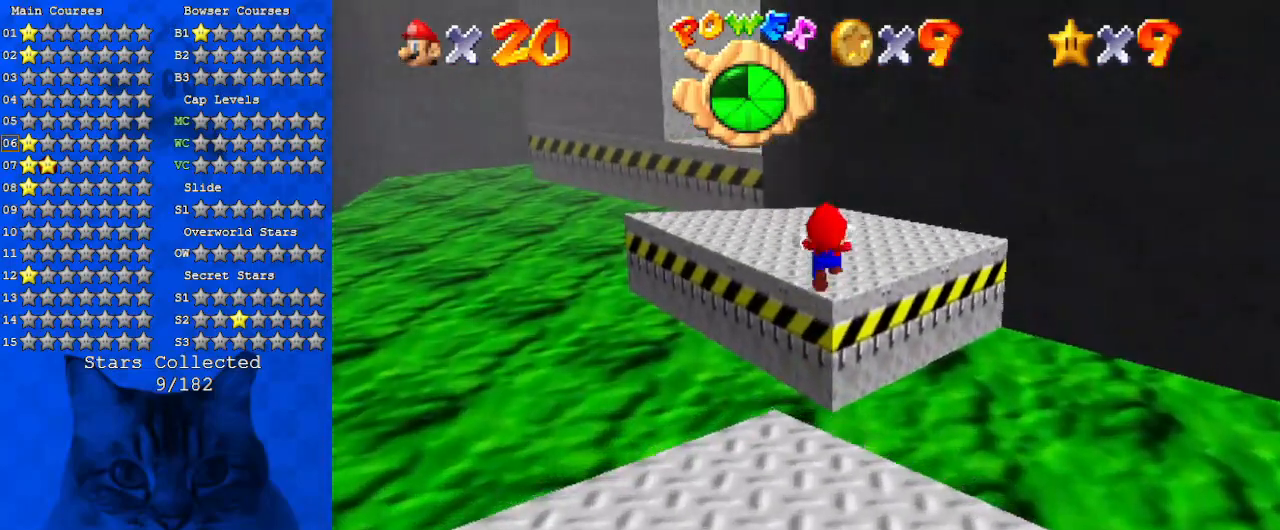
{"keys": ["s", "up"], "events": [[34, "w", "up"], [467, "s", "down"]]}
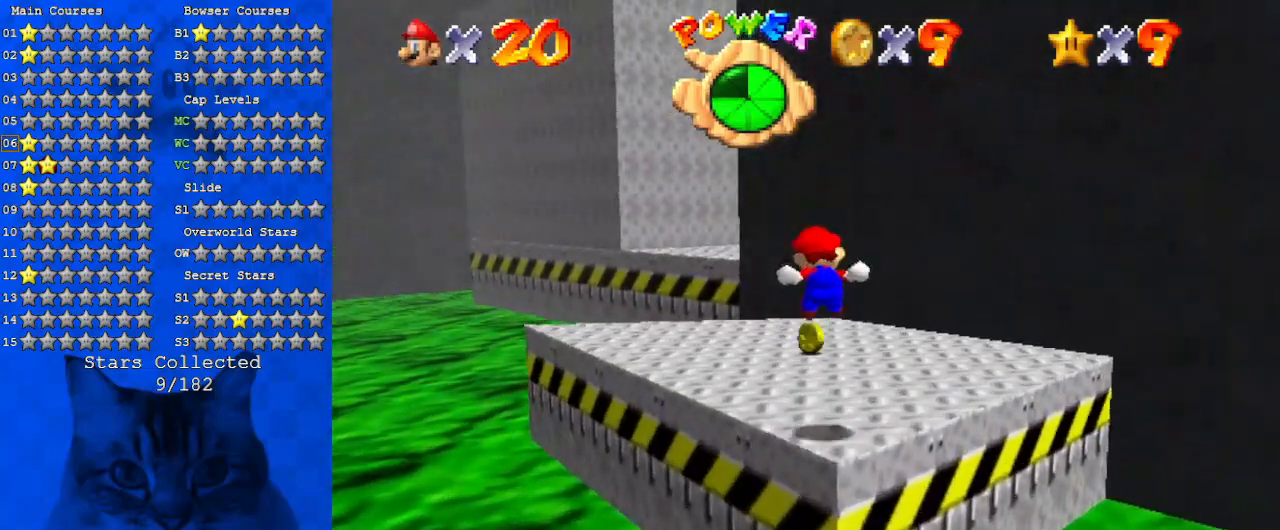
{"keys": ["up"], "events": [[167, "s", "up"]]}
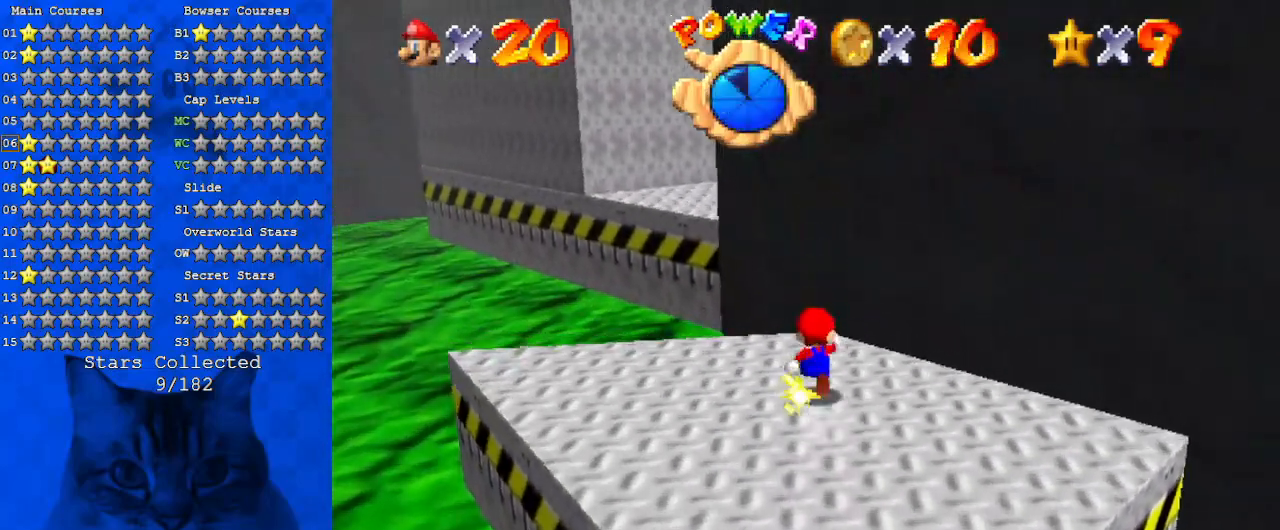
{"keys": ["left", "up"], "events": [[34, "left", "down"], [67, "y", "down"], [134, "left", "up"], [134, "shift", "down"], [234, "y", "up"], [267, "shift", "up"], [367, "a", "down"], [500, "a", "up"], [500, "left", "down"]]}
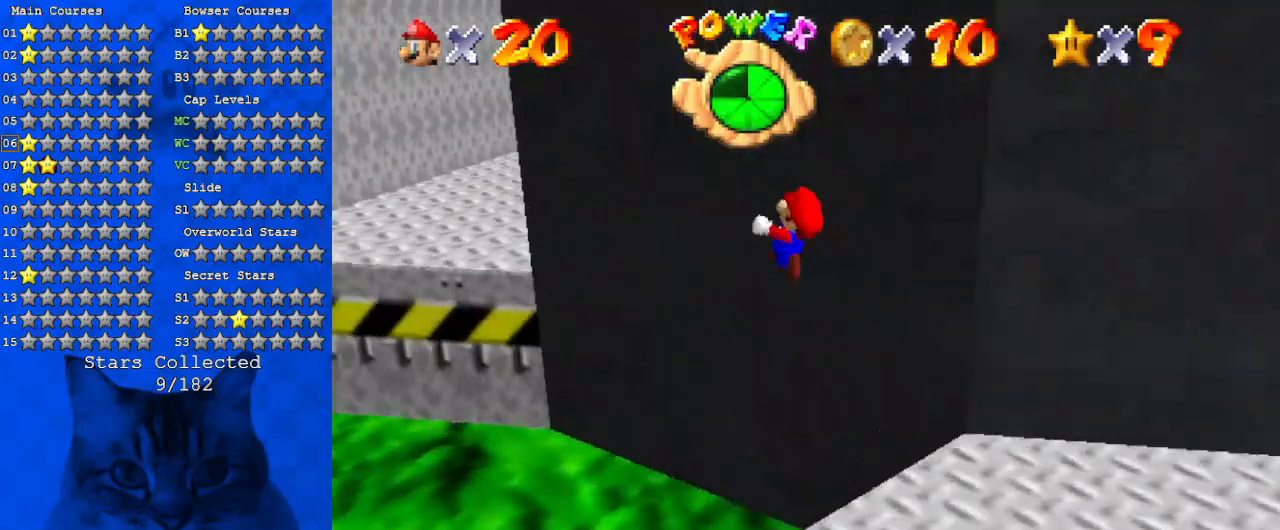
{"keys": ["up"], "events": [[367, "left", "up"]]}
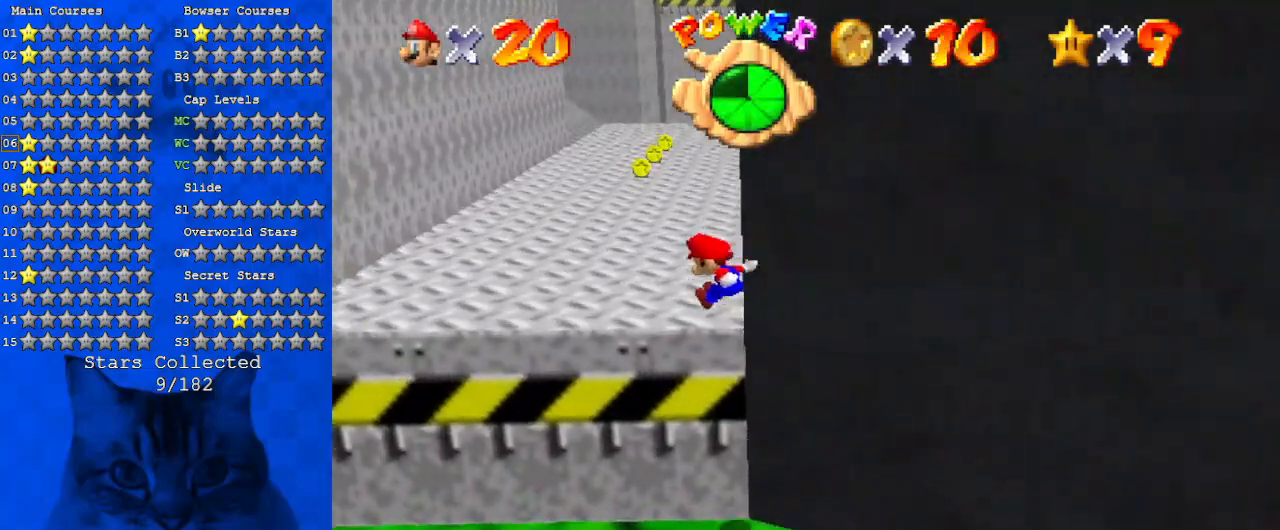
{"keys": ["ctrl", "up"], "events": [[500, "ctrl", "down"]]}
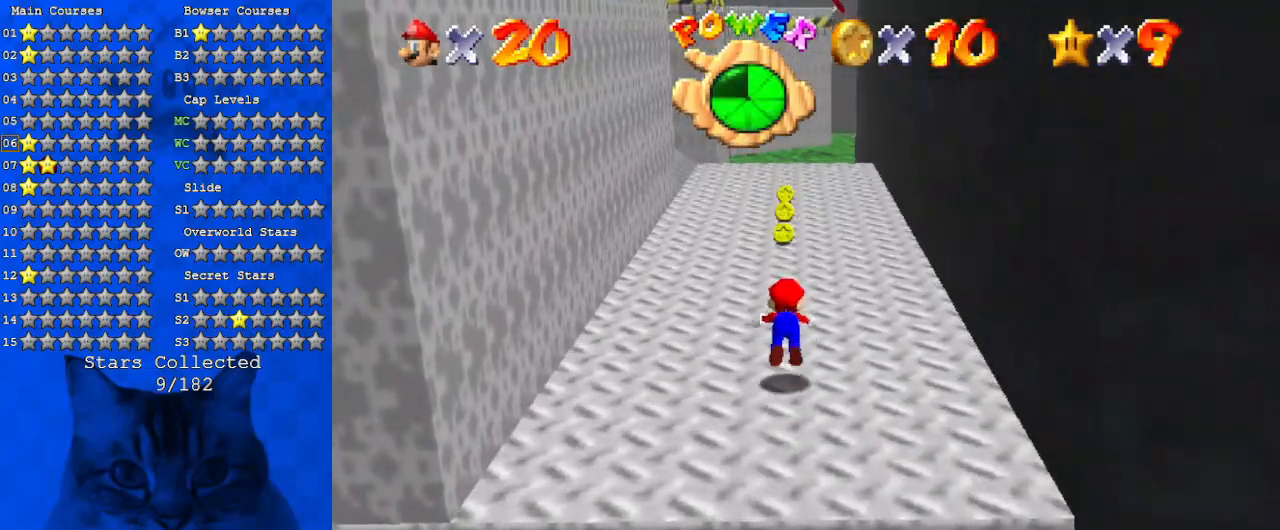
{"keys": ["left", "shift", "up"], "events": [[67, "ctrl", "up"], [134, "a", "down"], [267, "a", "up"], [267, "left", "down"], [367, "ctrl", "down"], [367, "shift", "down"], [500, "ctrl", "up"]]}
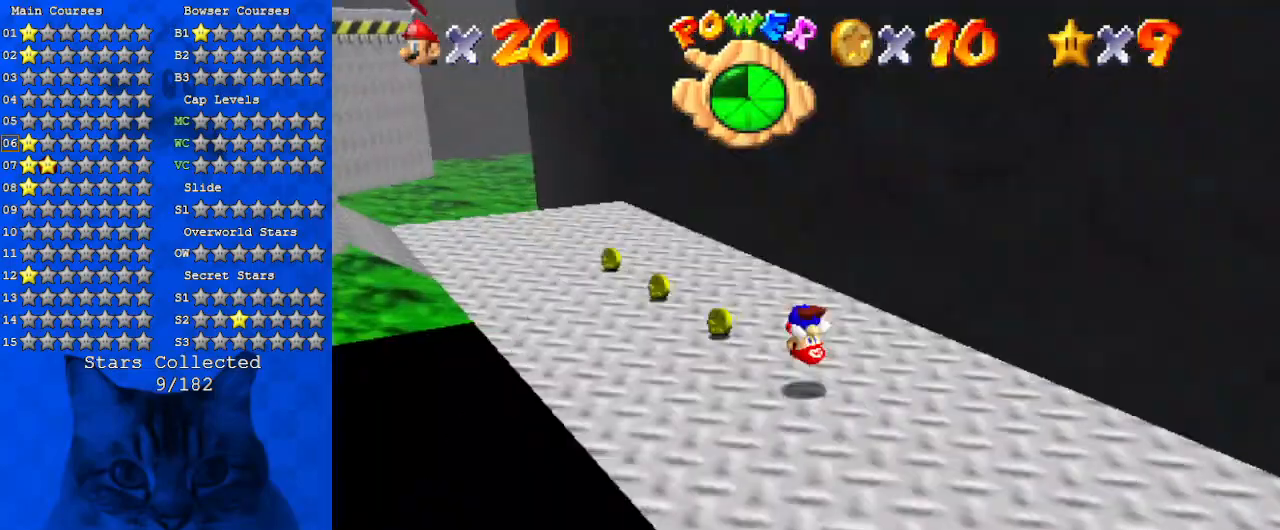
{"keys": ["left", "up"], "events": [[400, "ctrl", "down"], [500, "ctrl", "up"], [500, "shift", "up"]]}
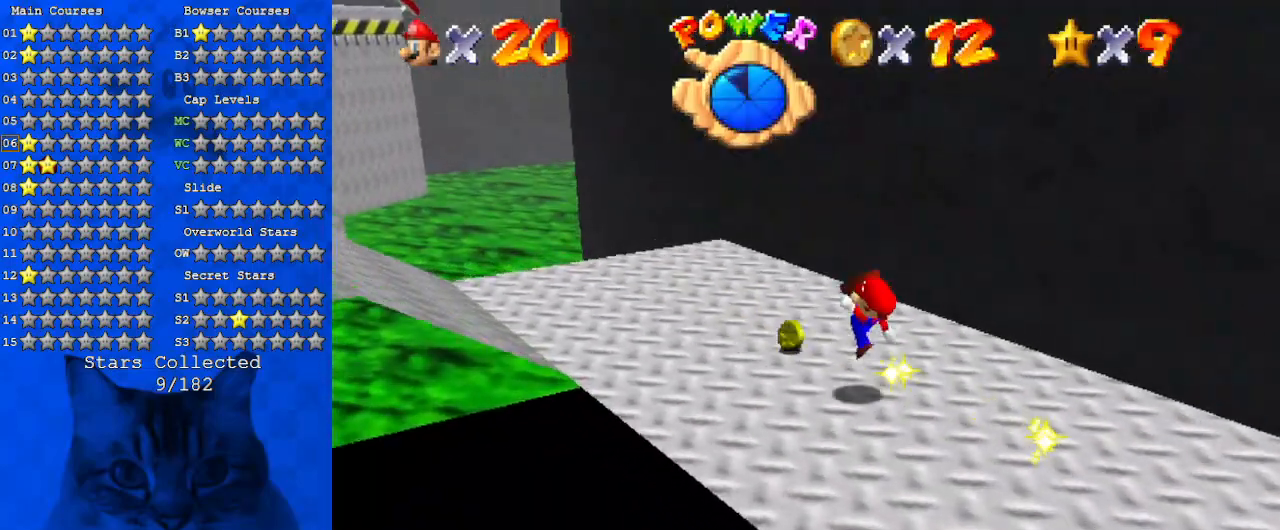
{"keys": ["up"], "events": [[100, "d", "down"], [134, "left", "up"], [200, "right", "down"], [234, "d", "up"], [300, "right", "up"], [334, "d", "down"], [434, "d", "up"]]}